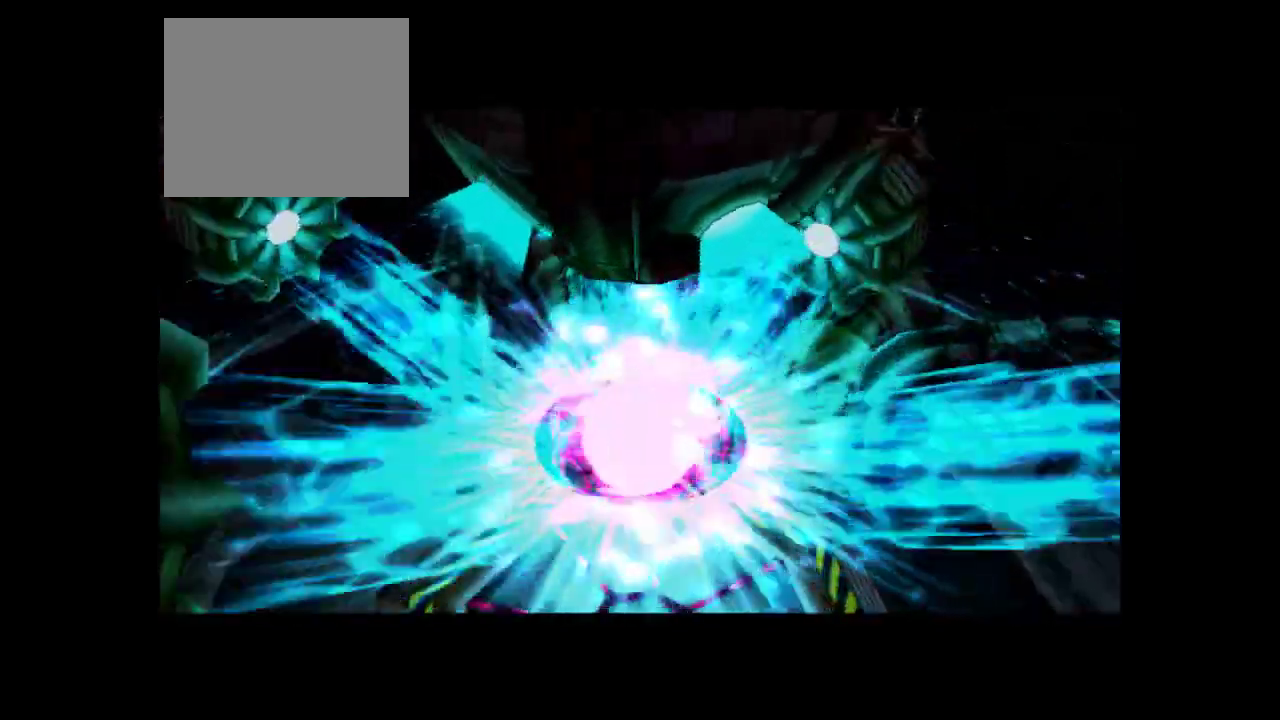
Gameplay with a controller (PlayStation layout); each line is a JSON object with the inputs held at the frame after it. "events" lists button and stick changes between this image and that frame as [ms after this image, input, new state], when the widget could be followed in between. Not read: L3 R3.
{"buttons": [], "left_stick": "center", "right_stick": "center"}
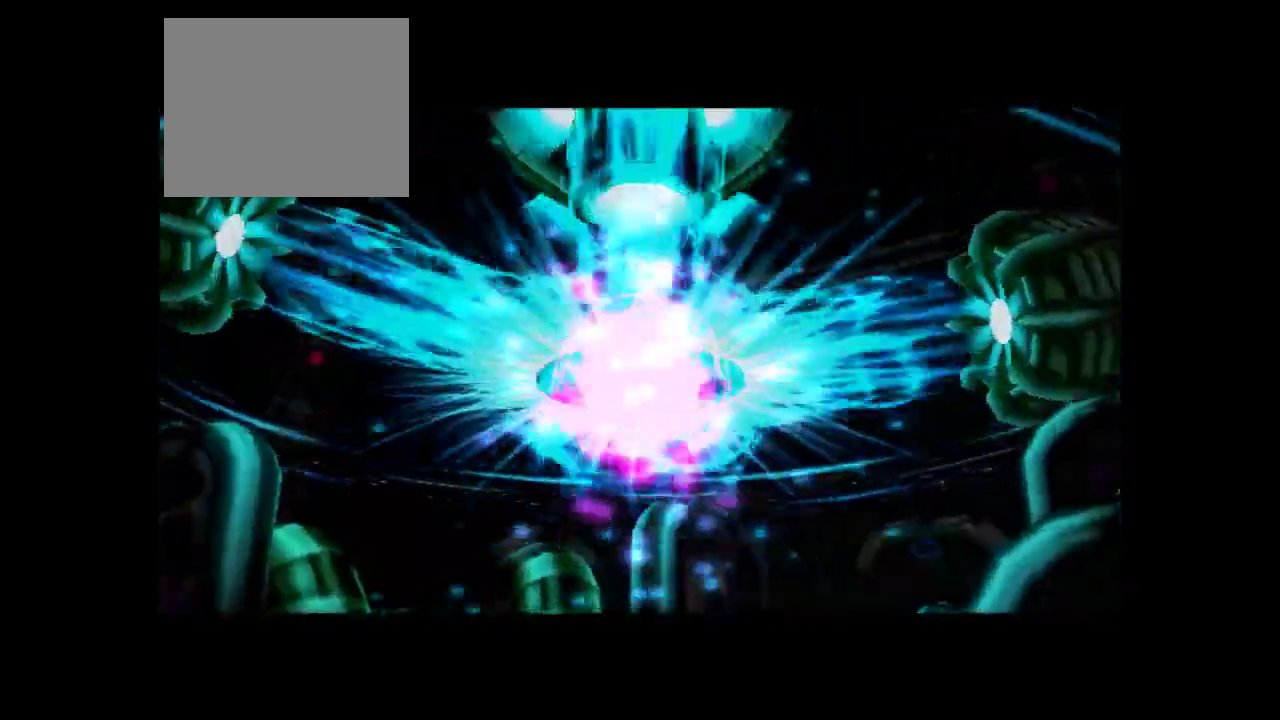
{"buttons": [], "left_stick": "center", "right_stick": "center"}
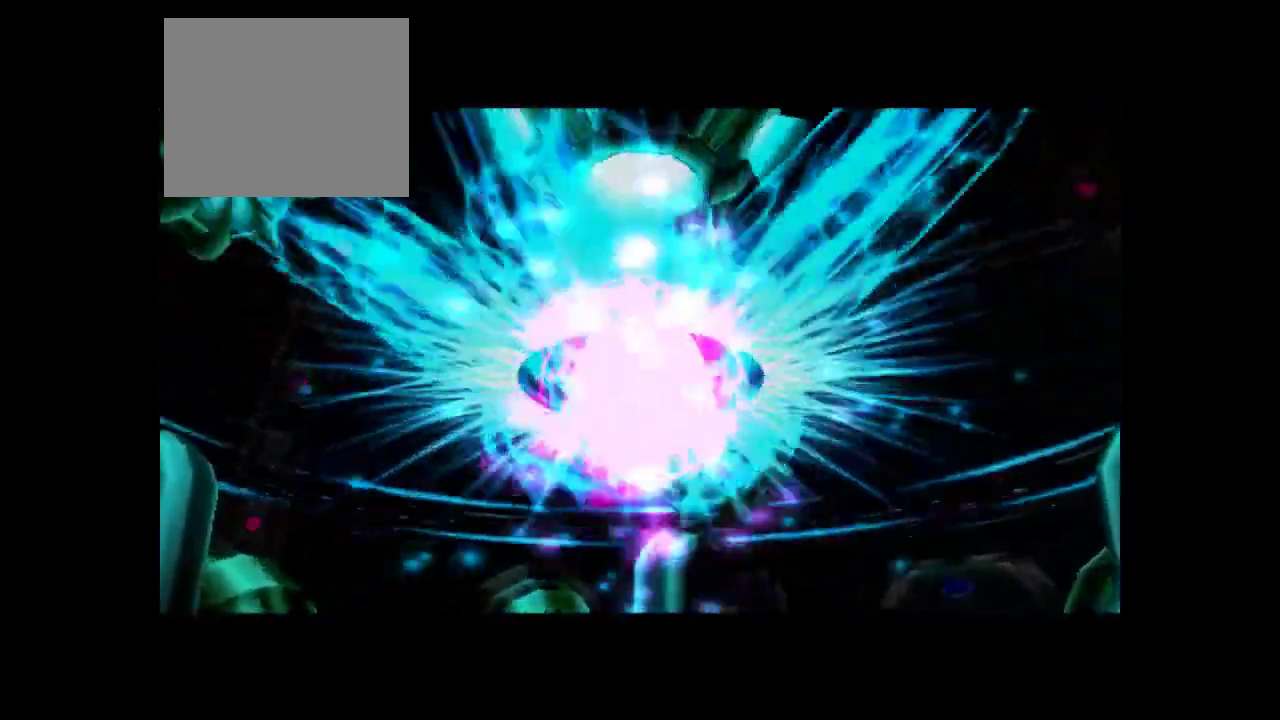
{"buttons": [], "left_stick": "center", "right_stick": "center"}
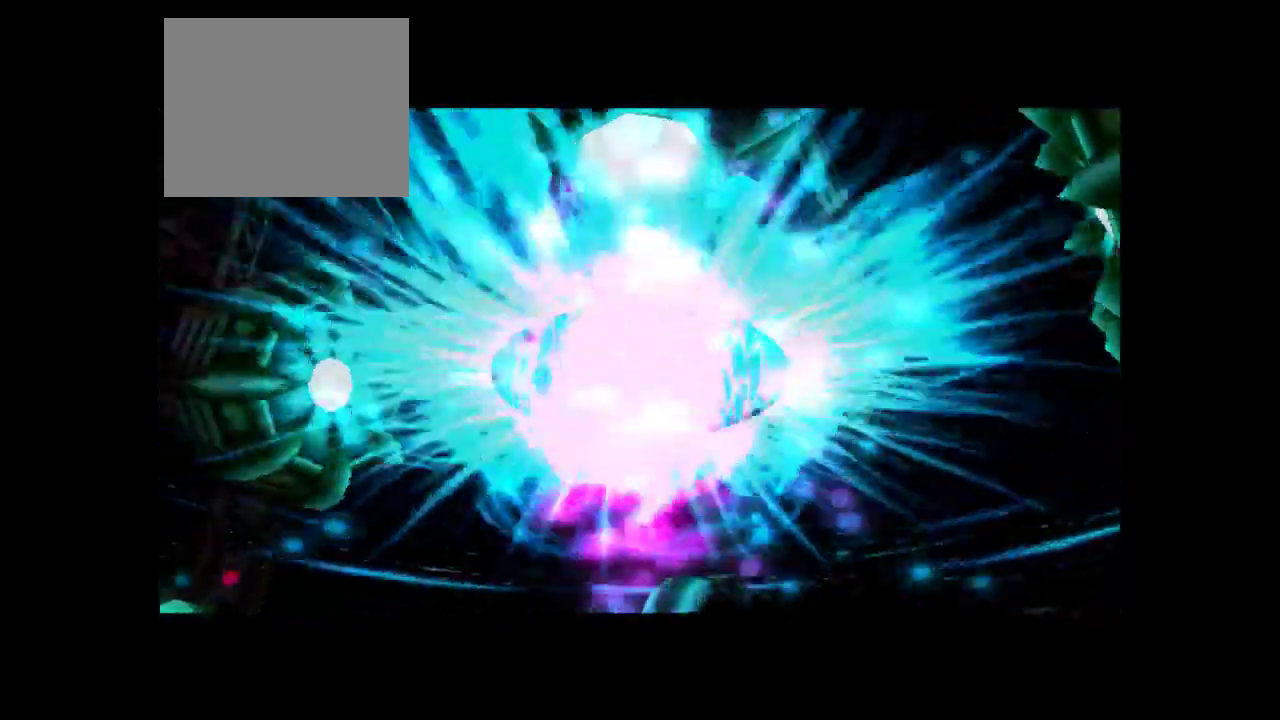
{"buttons": [], "left_stick": "center", "right_stick": "center"}
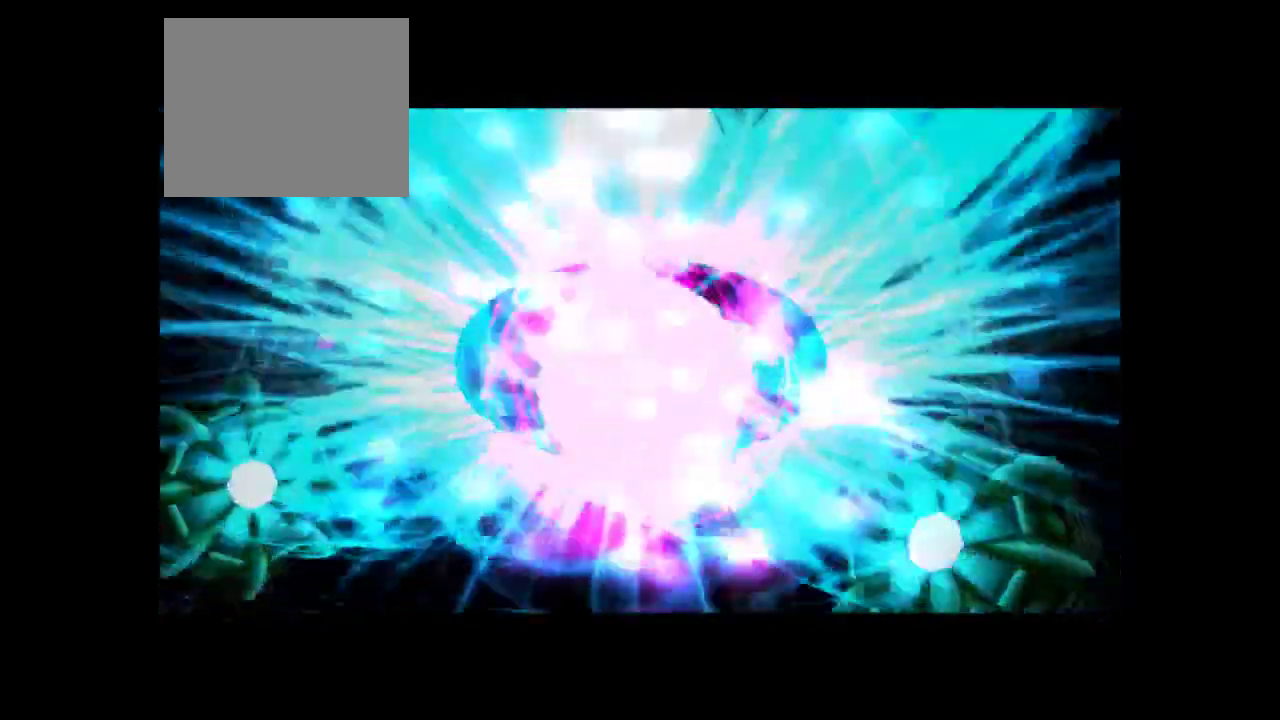
{"buttons": [], "left_stick": "center", "right_stick": "center"}
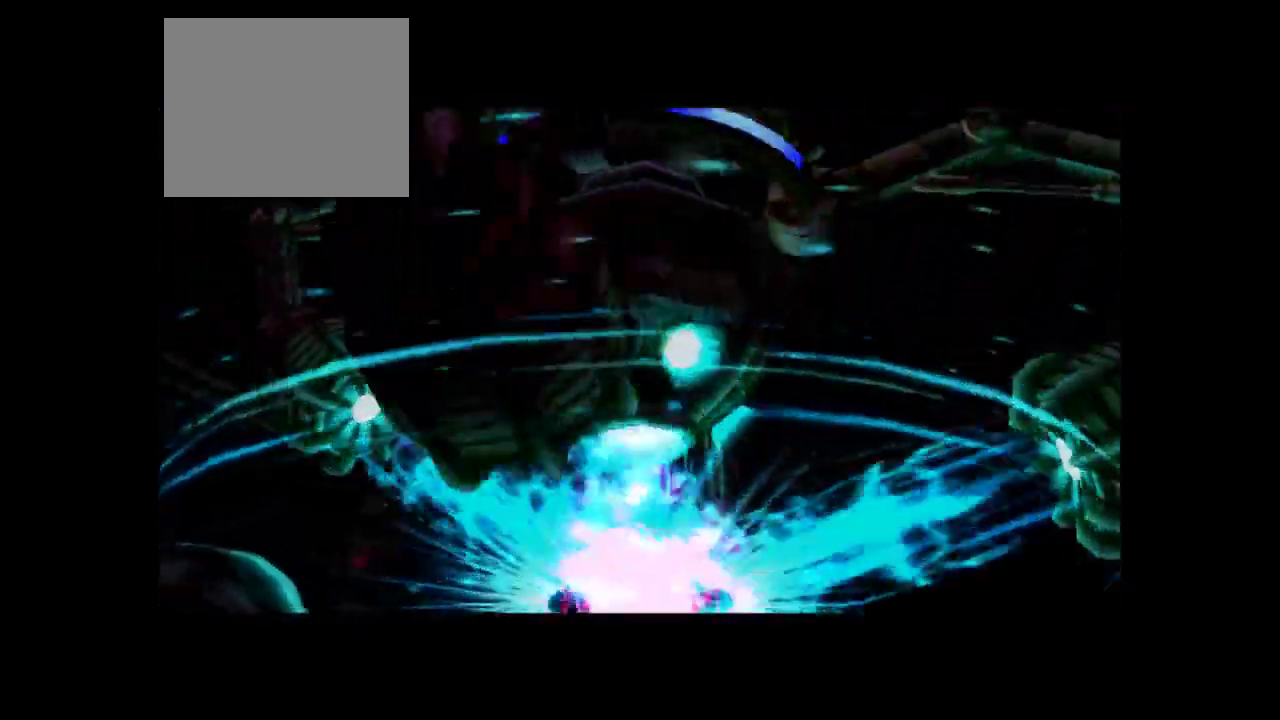
{"buttons": [], "left_stick": "center", "right_stick": "center"}
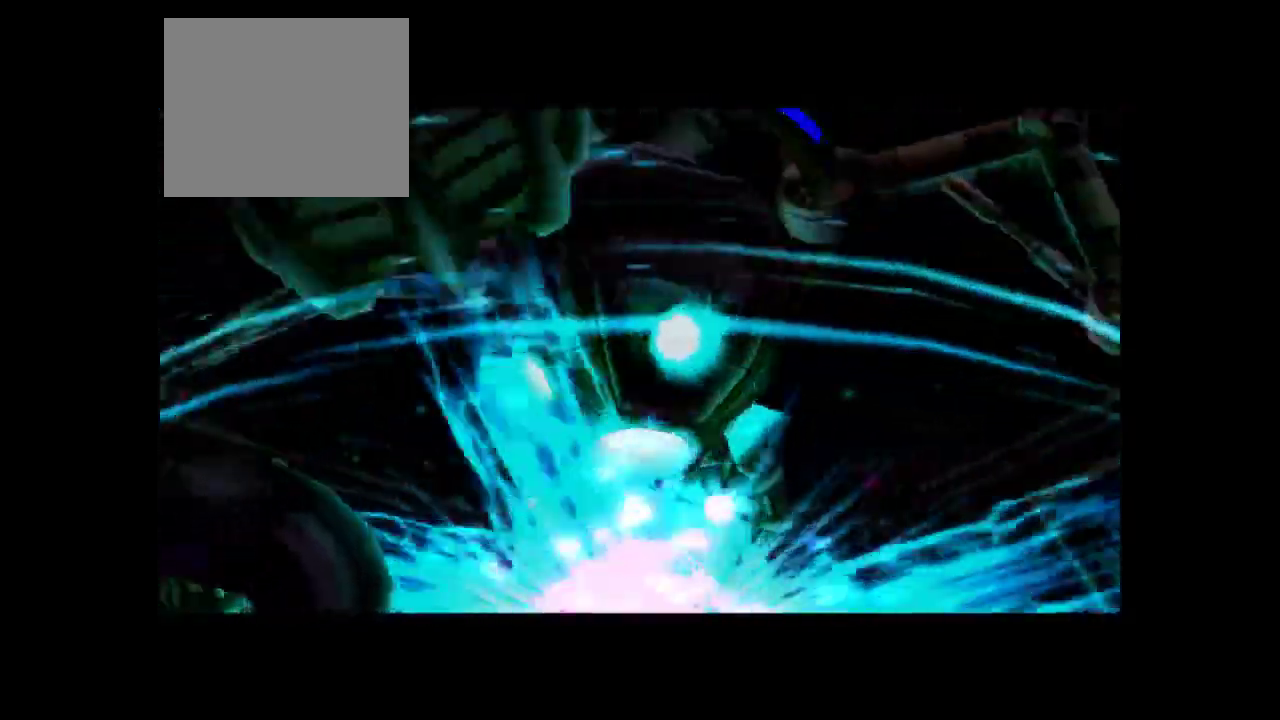
{"buttons": [], "left_stick": "up", "right_stick": "center", "events": [[440, "left_stick", "up"]]}
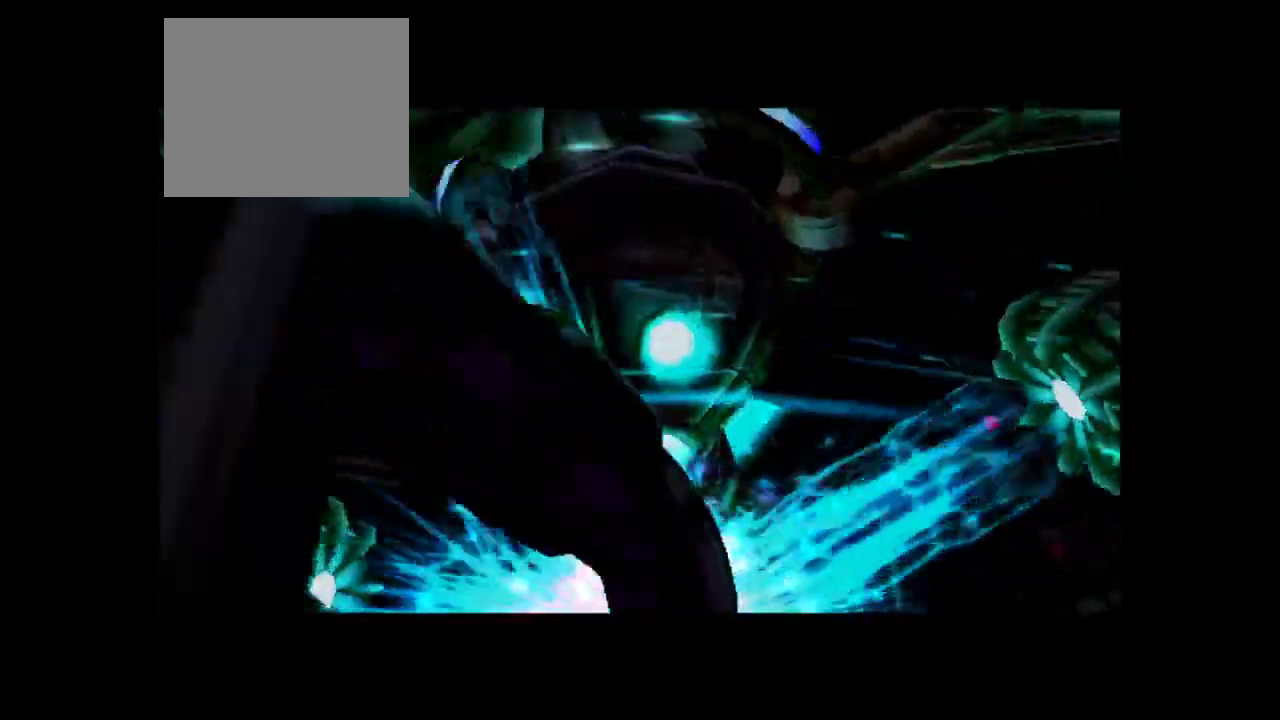
{"buttons": [], "left_stick": "up", "right_stick": "center", "events": [[180, "left_stick", "center"], [260, "left_stick", "up"], [400, "left_stick", "center"], [460, "left_stick", "up"]]}
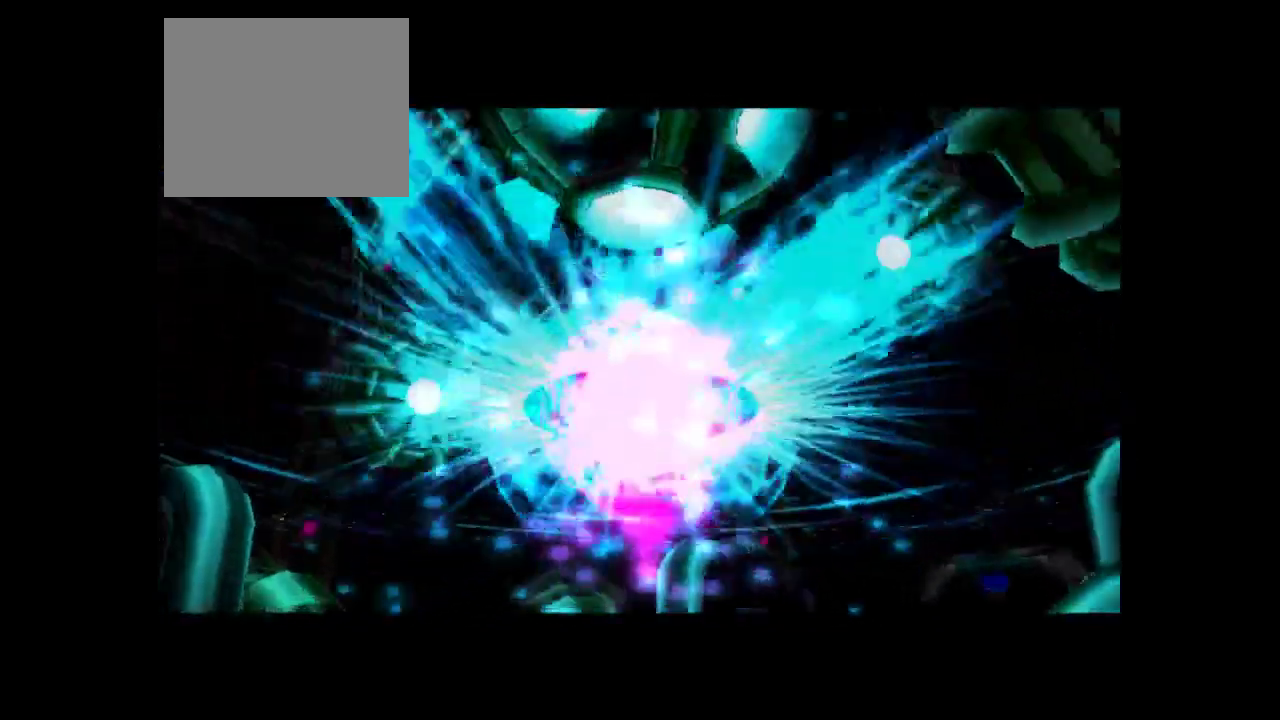
{"buttons": [], "left_stick": "up-left", "right_stick": "center", "events": [[480, "left_stick", "up-left"]]}
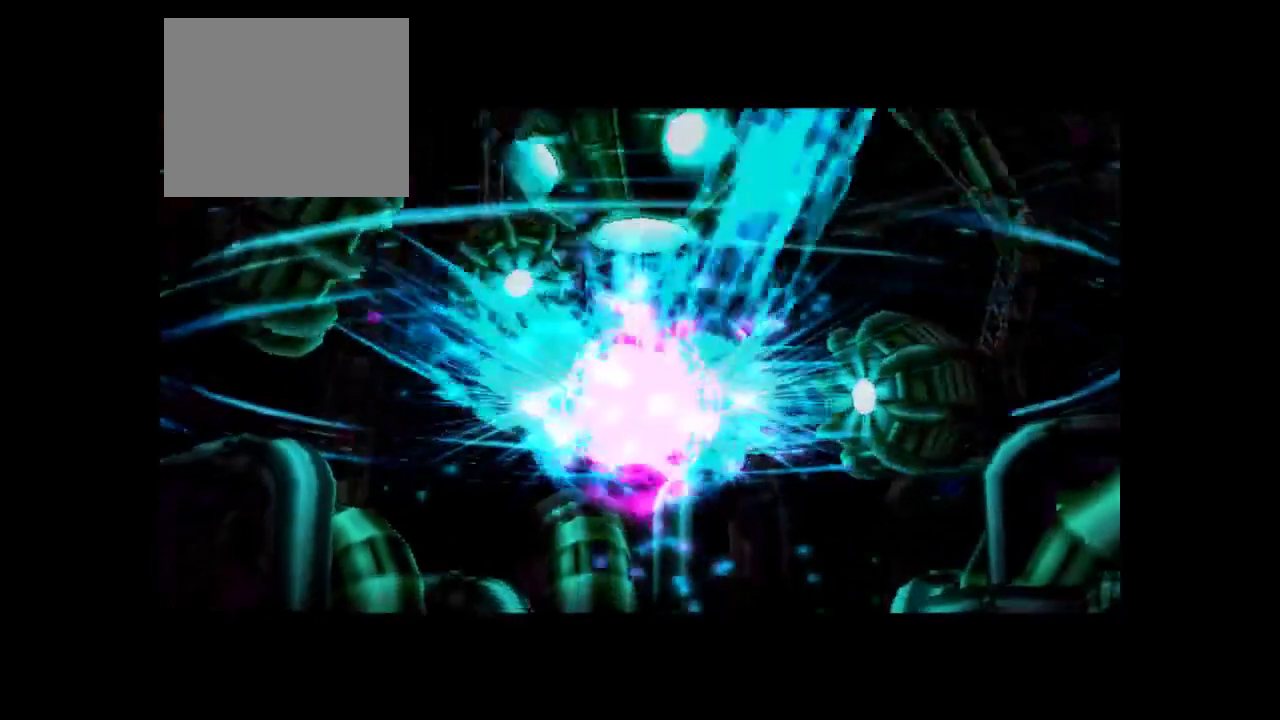
{"buttons": [], "left_stick": "up-left", "right_stick": "center", "events": [[160, "left_stick", "center"], [420, "left_stick", "up-left"]]}
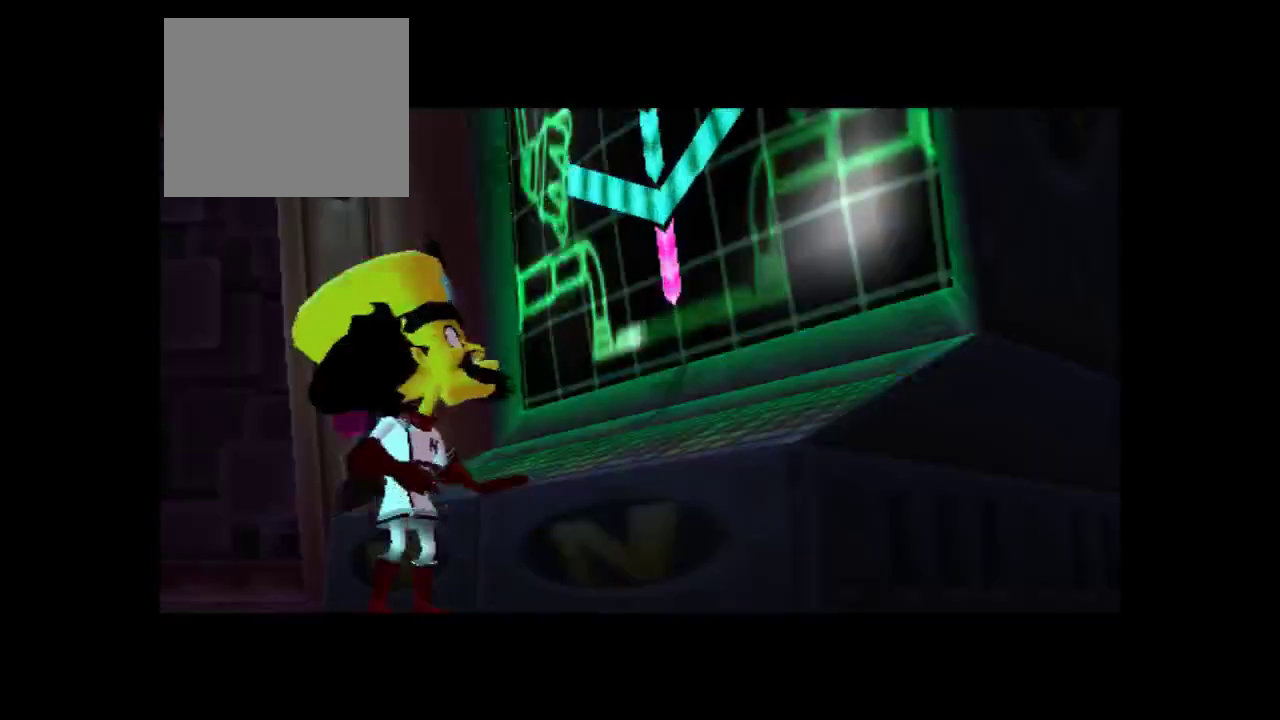
{"buttons": [], "left_stick": "up-left", "right_stick": "center", "events": []}
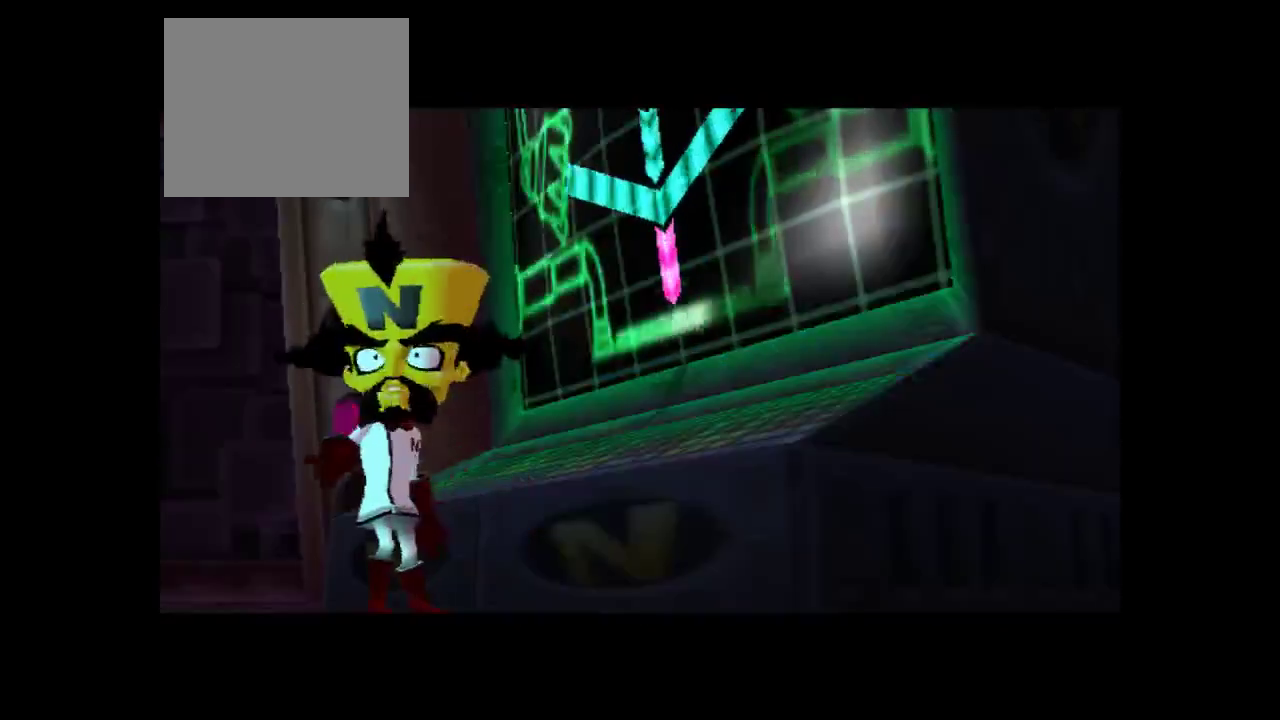
{"buttons": [], "left_stick": "up", "right_stick": "center"}
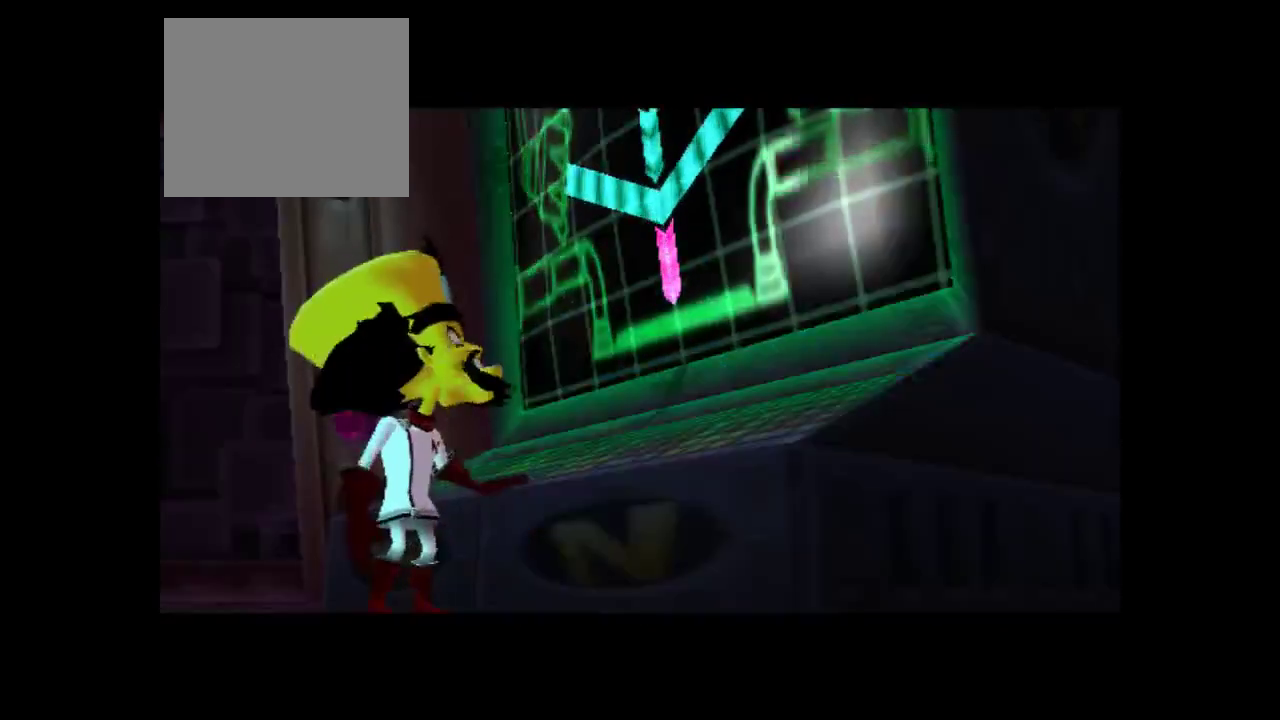
{"buttons": [], "left_stick": "up", "right_stick": "center"}
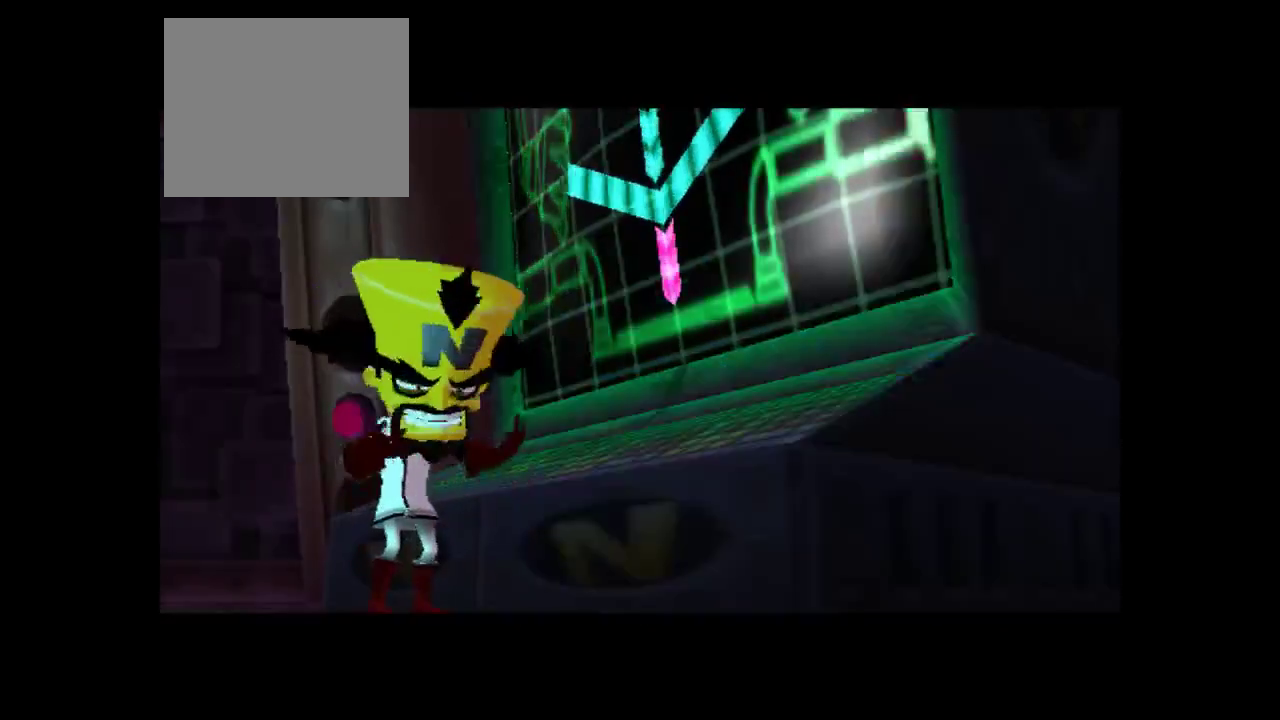
{"buttons": [], "left_stick": "up", "right_stick": "center"}
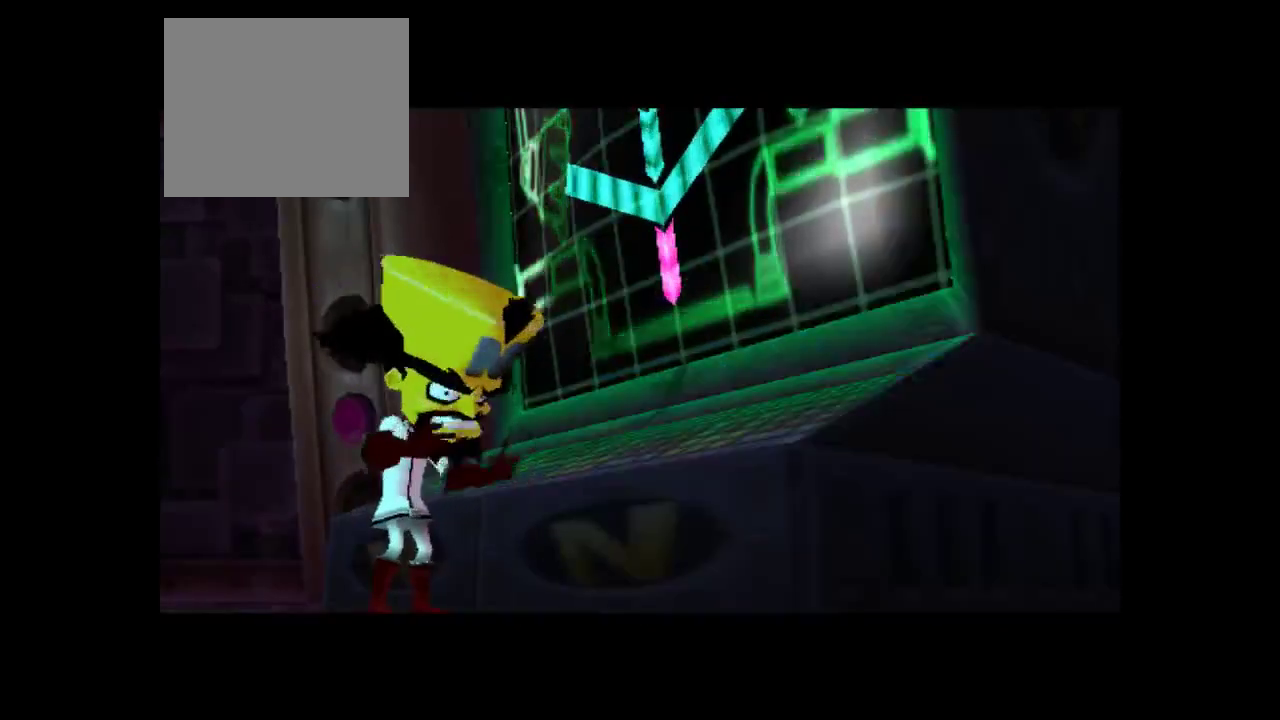
{"buttons": [], "left_stick": "up", "right_stick": "center"}
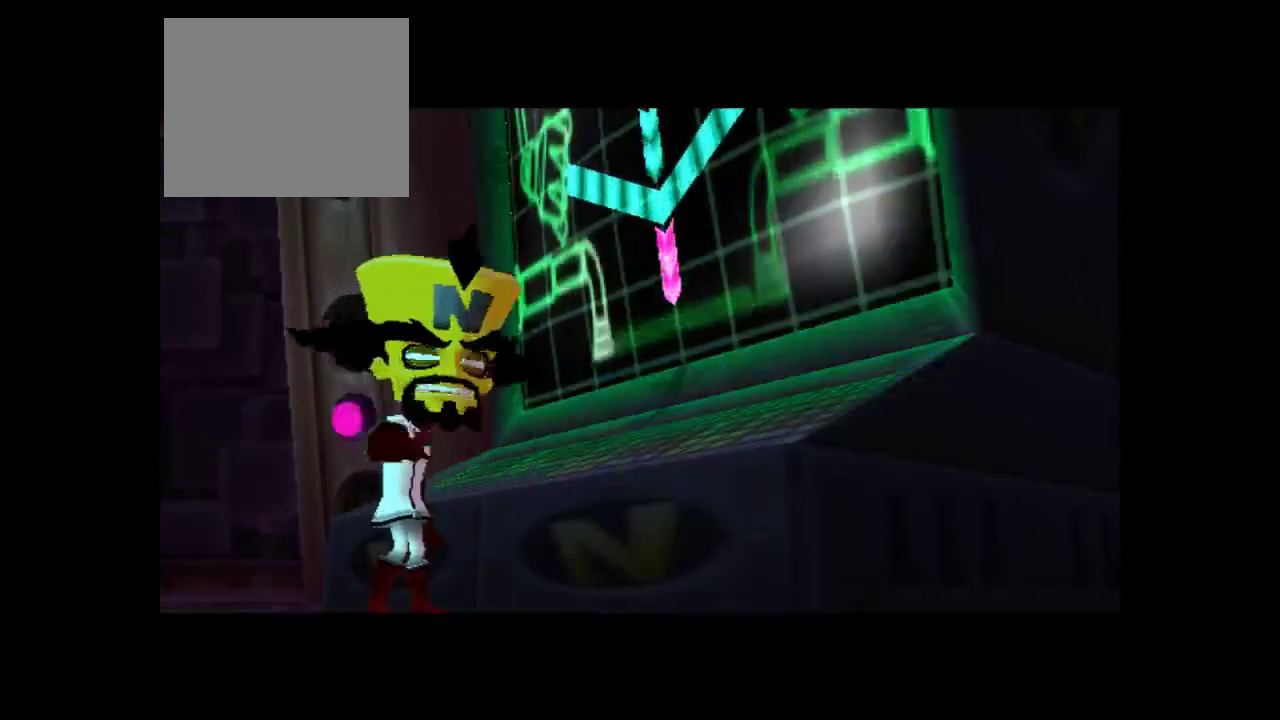
{"buttons": [], "left_stick": "up", "right_stick": "center"}
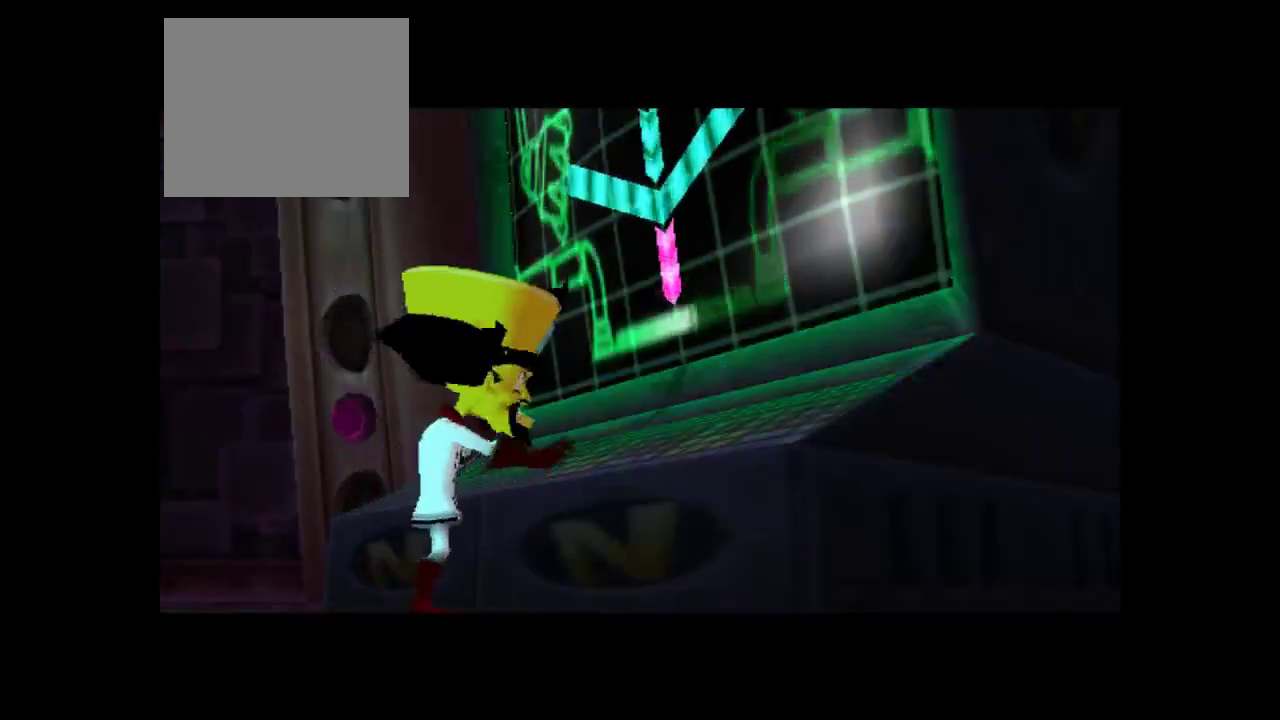
{"buttons": [], "left_stick": "up-left", "right_stick": "center"}
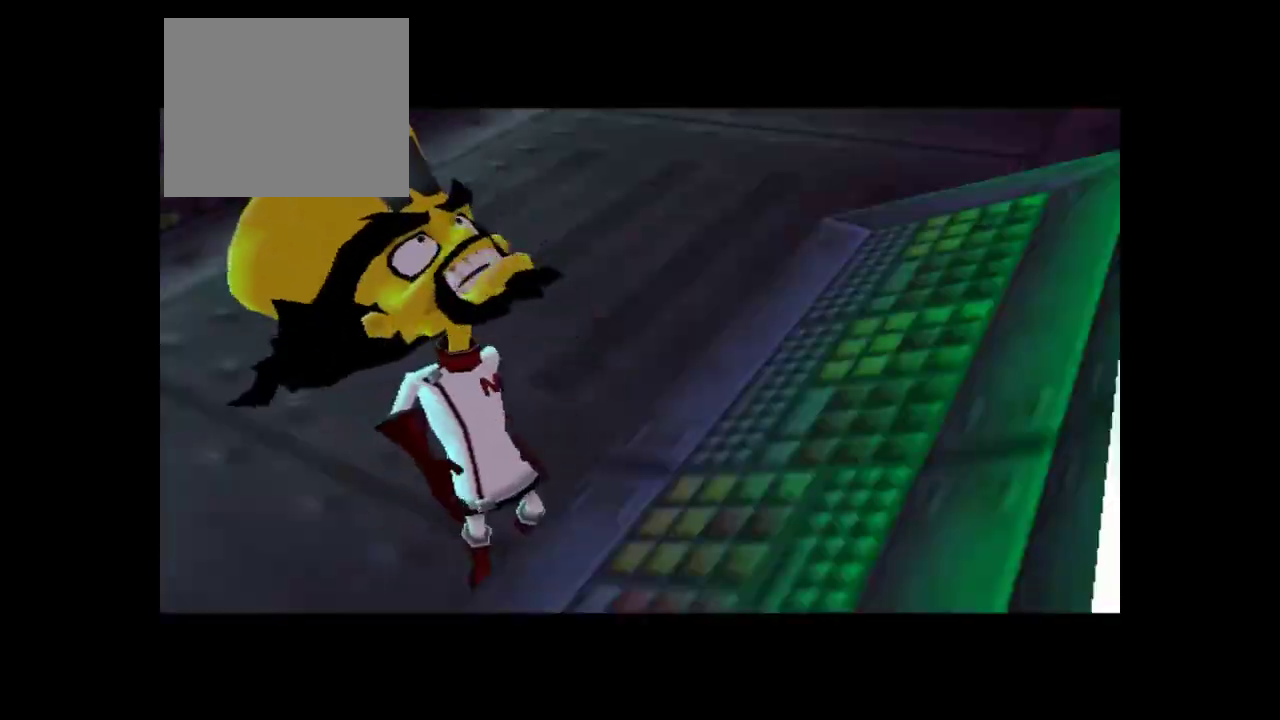
{"buttons": [], "left_stick": "up-left", "right_stick": "center", "events": []}
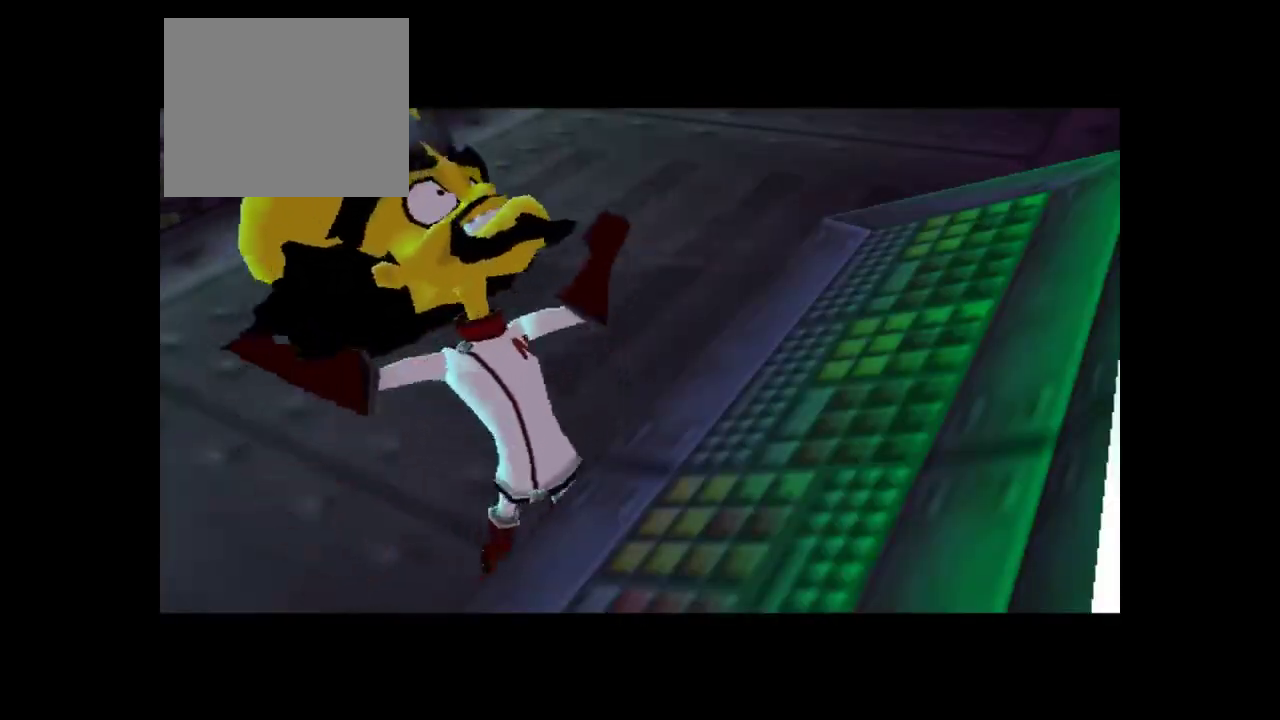
{"buttons": [], "left_stick": "up-left", "right_stick": "center", "events": []}
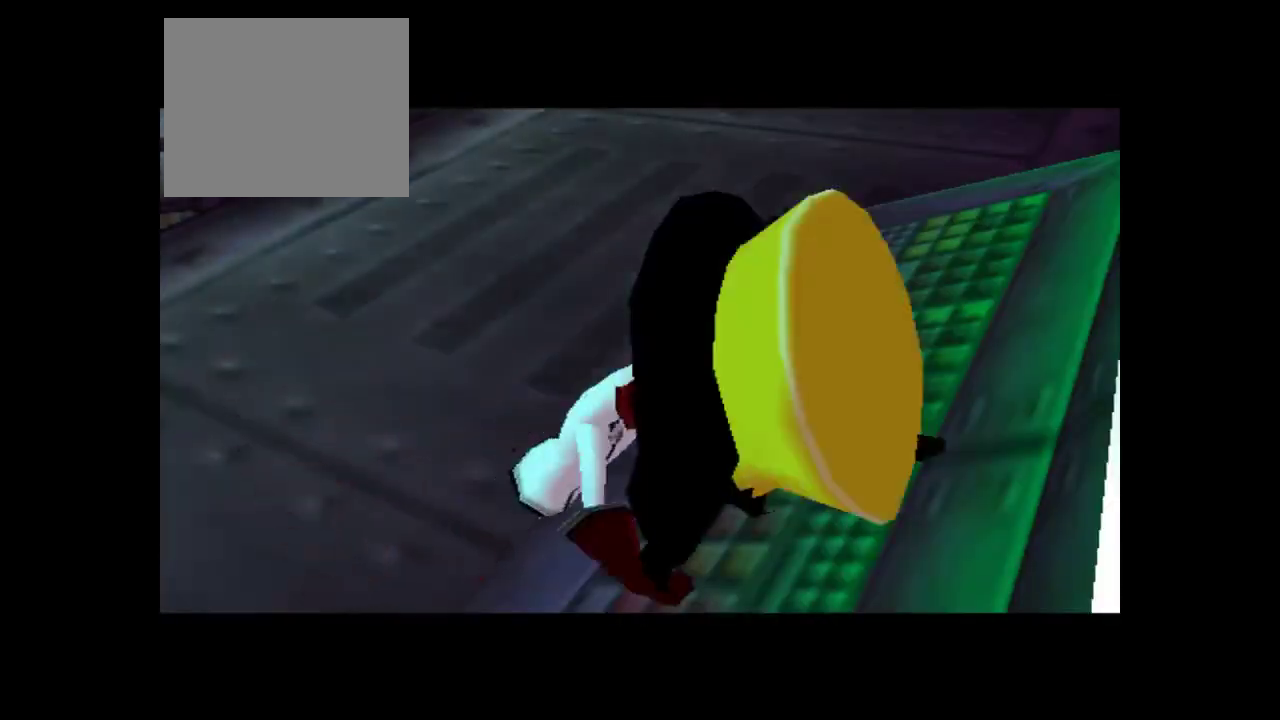
{"buttons": [], "left_stick": "up", "right_stick": "center", "events": [[100, "left_stick", "up"]]}
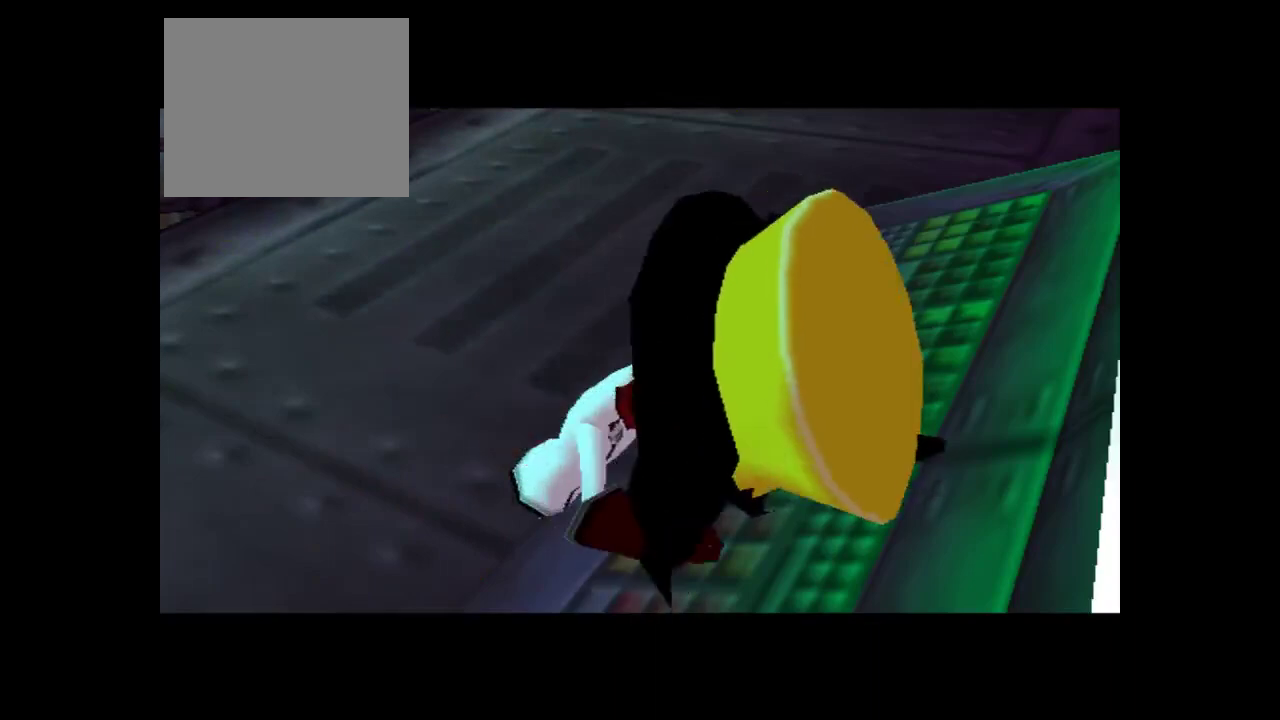
{"buttons": [], "left_stick": "up", "right_stick": "center", "events": []}
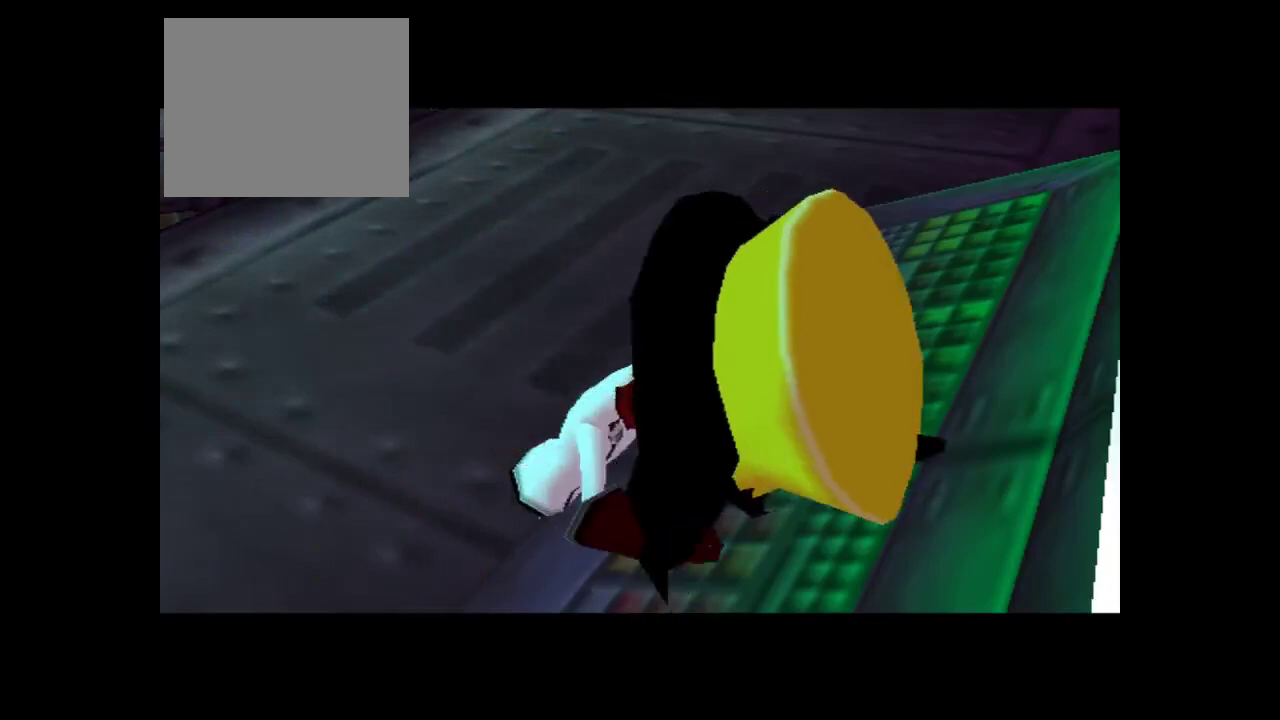
{"buttons": [], "left_stick": "up", "right_stick": "center", "events": []}
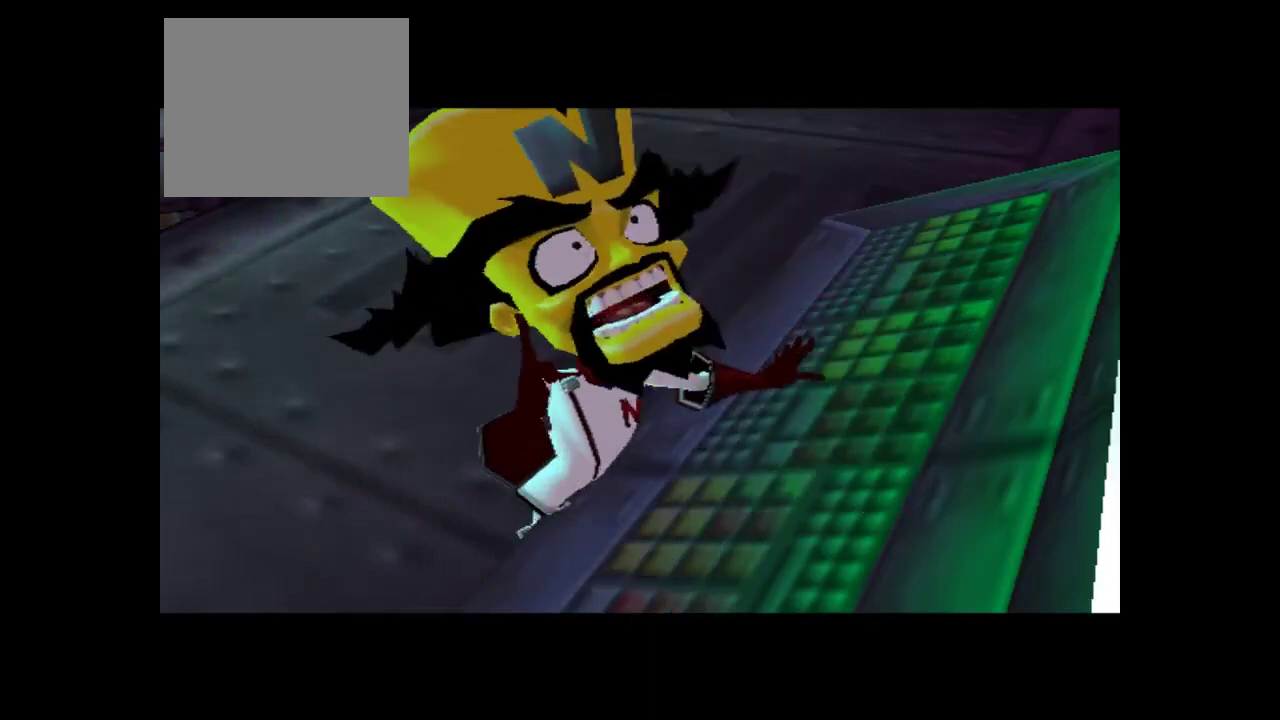
{"buttons": ["SQUARE"], "left_stick": "up", "right_stick": "center", "events": [[340, "SQUARE", "down"], [400, "SQUARE", "up"], [500, "SQUARE", "down"]]}
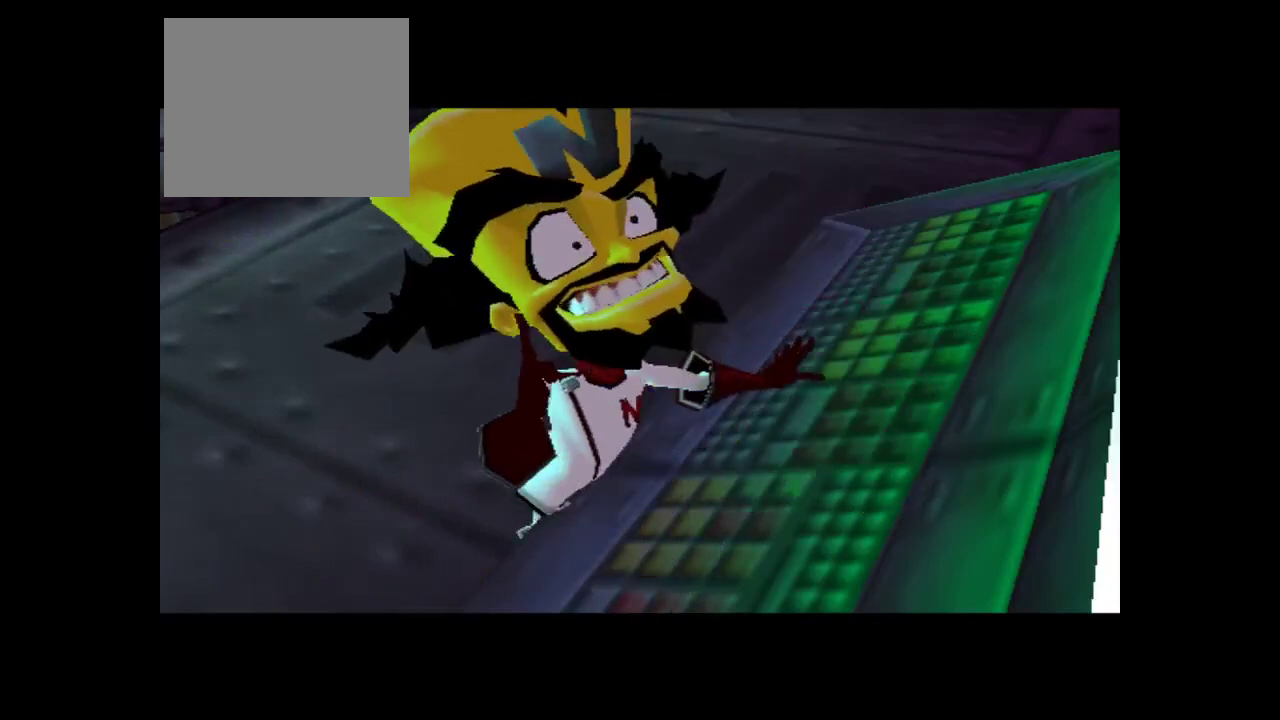
{"buttons": [], "left_stick": "up", "right_stick": "center", "events": [[60, "SQUARE", "up"], [120, "SQUARE", "down"], [220, "SQUARE", "up"]]}
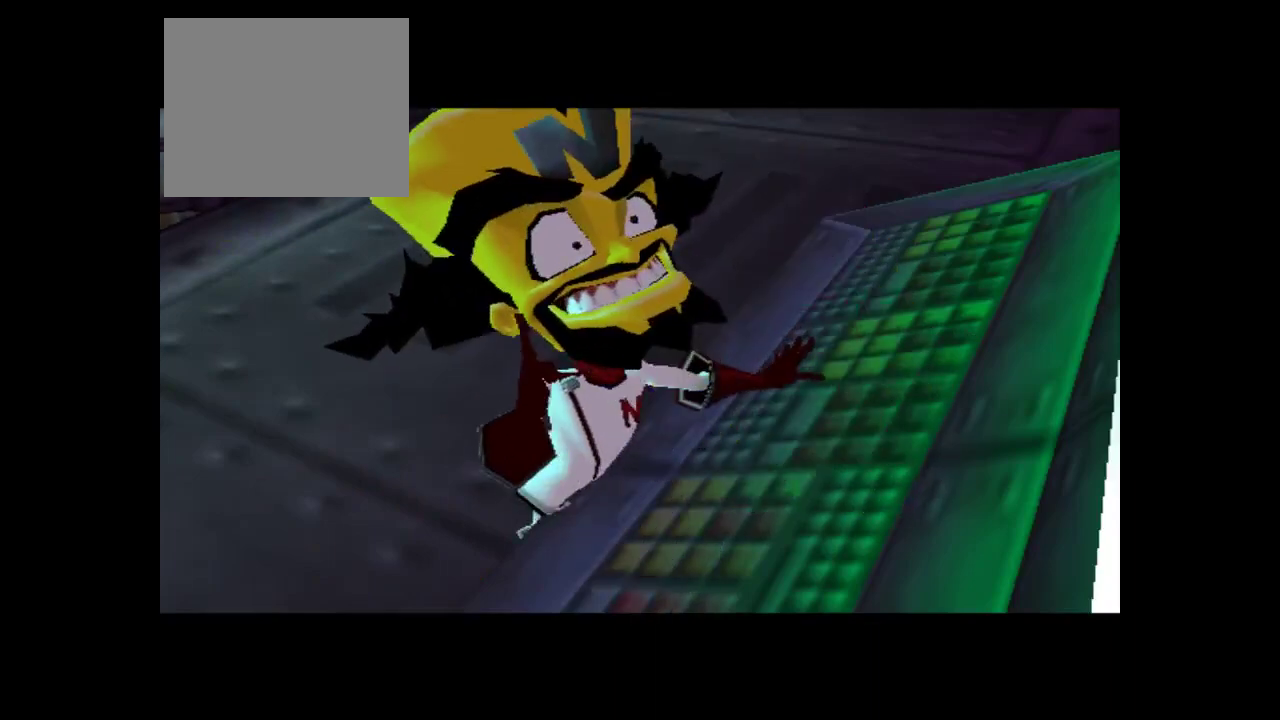
{"buttons": [], "left_stick": "up", "right_stick": "center", "events": [[20, "SQUARE", "down"], [80, "SQUARE", "up"], [160, "SQUARE", "down"], [220, "SQUARE", "up"], [280, "SQUARE", "down"], [340, "SQUARE", "up"], [400, "SQUARE", "down"], [460, "SQUARE", "up"]]}
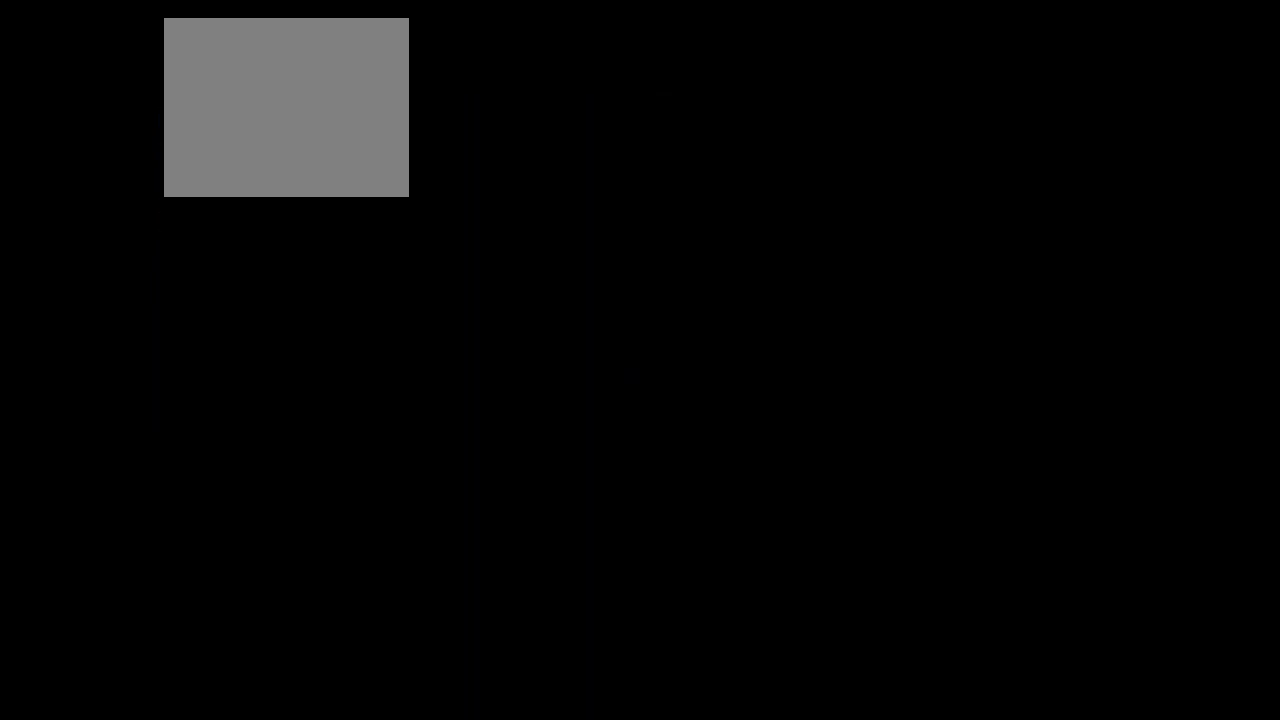
{"buttons": [], "left_stick": "up-left", "right_stick": "center", "events": [[80, "left_stick", "up-left"], [120, "SQUARE", "down"], [180, "SQUARE", "up"], [240, "SQUARE", "down"], [300, "SQUARE", "up"], [400, "SQUARE", "down"], [500, "SQUARE", "up"]]}